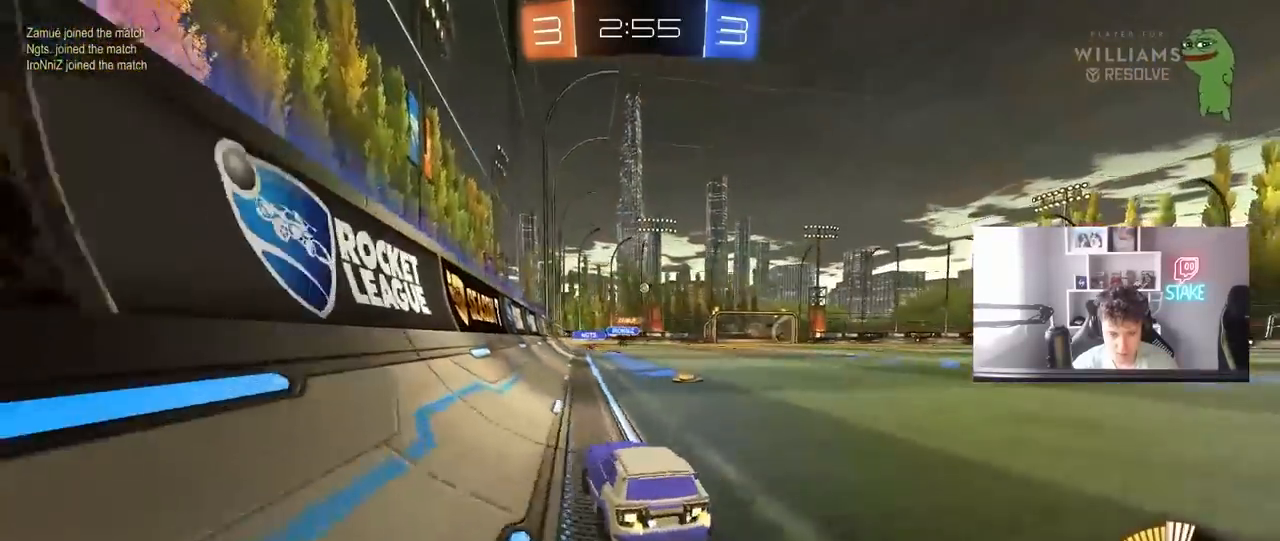
Gameplay with keyboard and mouse; each line is a JSON object with the keys and mouse buttons held at the frame after it. "events" lists presses ("down") and releases ("up") of "1", "2", "3", "4", "5", "a", "alt", "c", "caps_lock", "ctrl", "d", "e", "f", "g", "q", "r", "s", "shift", "space", "t", "tab", "v", "w", "x", "z", "mouse_left", "mouse_wheel" and "mouse_right" between this image and that frame as [ms after this image, input, new state], when the widget could be followed in between. "mouse_left", "mouse_wheel", "mouse_right" = the "left", "wheel", "right" buttons of the "mouse" list. No other keys are recorded. "wheel" means that the mouse wheel is clicked or scrolled. "mouse_move" is the direction in which the mouse moves at that frame (one of eight, or "still"), when it could be read.
{"keys": ["a", "w"], "mouse": [], "mouse_move": "still", "events": [[67, "mouse_left", "down"], [250, "d", "up"], [300, "a", "down"], [400, "mouse_left", "up"], [400, "shift", "down"], [500, "shift", "up"]]}
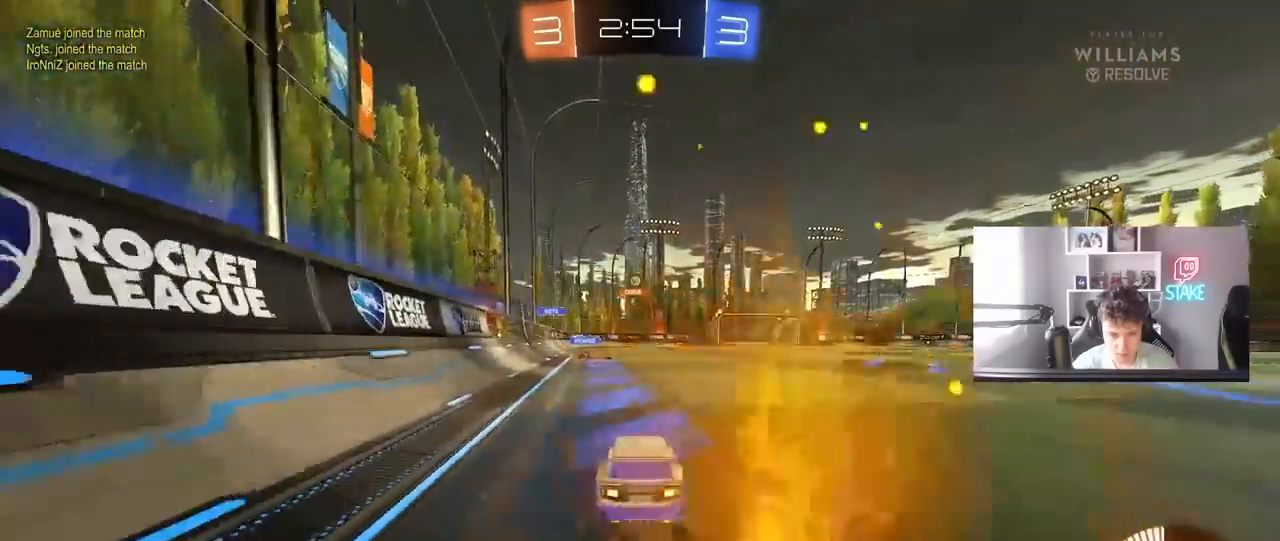
{"keys": ["d", "w"], "mouse": [], "mouse_move": "still", "events": [[33, "mouse_left", "down"], [83, "a", "up"], [267, "d", "down"], [267, "mouse_left", "up"], [317, "d", "up"], [417, "d", "down"]]}
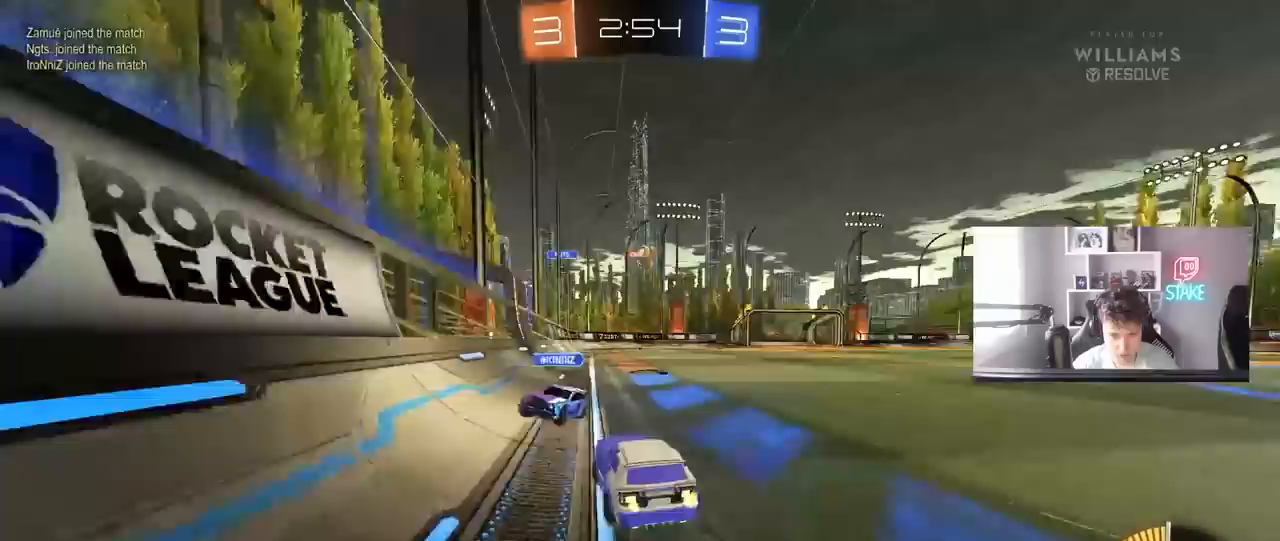
{"keys": ["w"], "mouse": [], "mouse_move": "still", "events": [[100, "d", "up"], [200, "d", "down"], [433, "d", "up"]]}
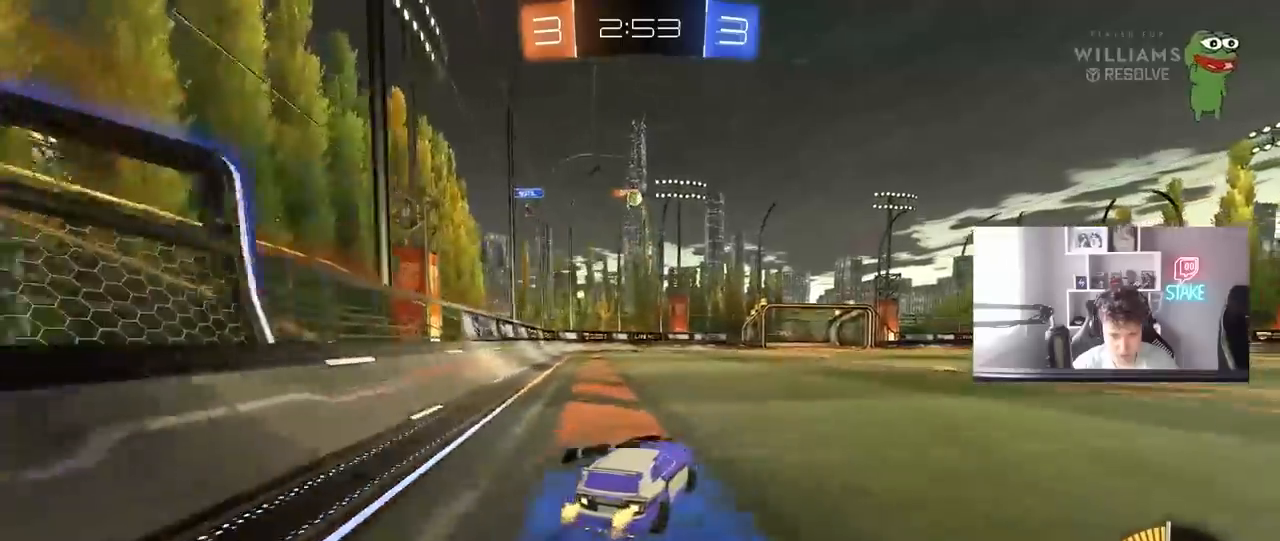
{"keys": [], "mouse": [], "mouse_move": "still", "events": [[167, "w", "up"], [300, "a", "down"], [483, "a", "up"]]}
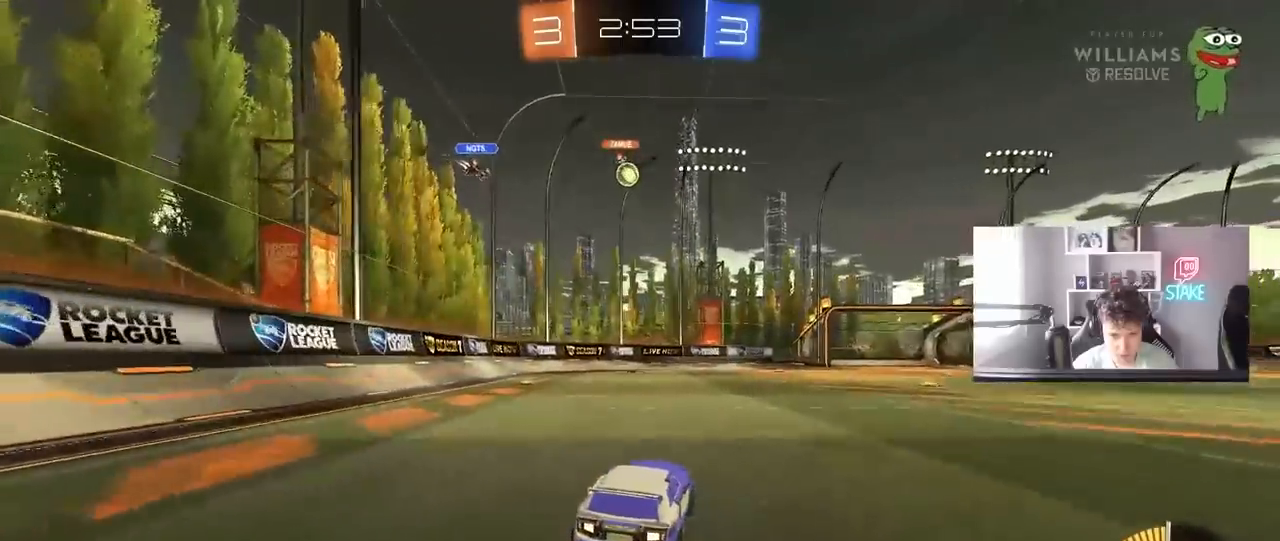
{"keys": ["d", "w"], "mouse": [], "mouse_move": "still", "events": [[183, "a", "down"], [233, "w", "down"], [267, "a", "up"], [500, "d", "down"]]}
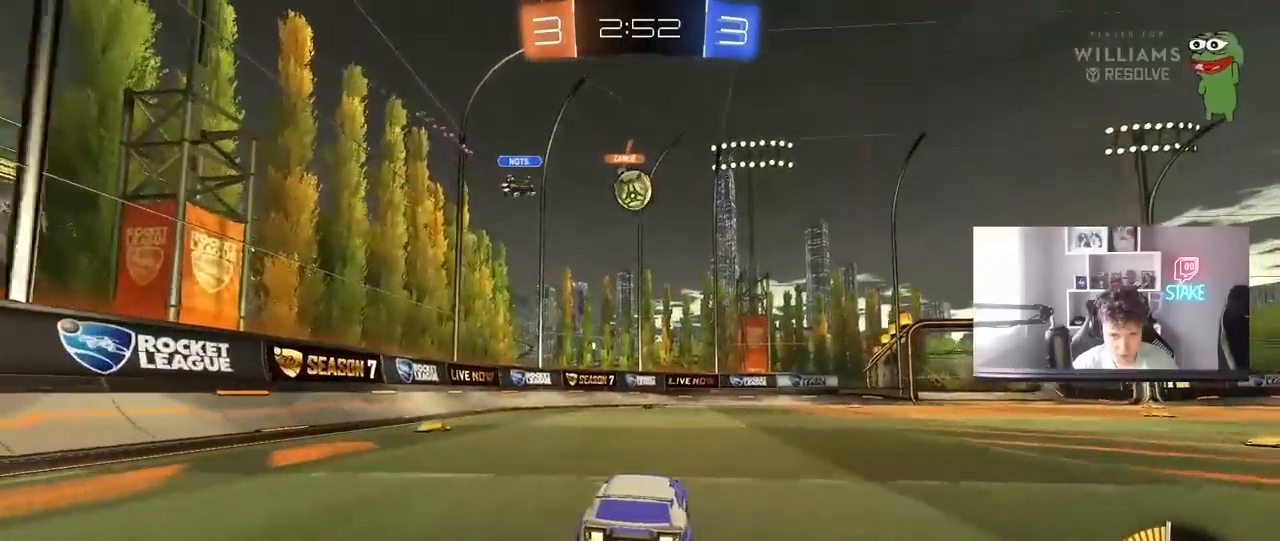
{"keys": ["d", "w"], "mouse": [], "mouse_move": "still", "events": [[100, "mouse_left", "down"], [200, "d", "up"], [283, "d", "down"], [467, "mouse_left", "up"]]}
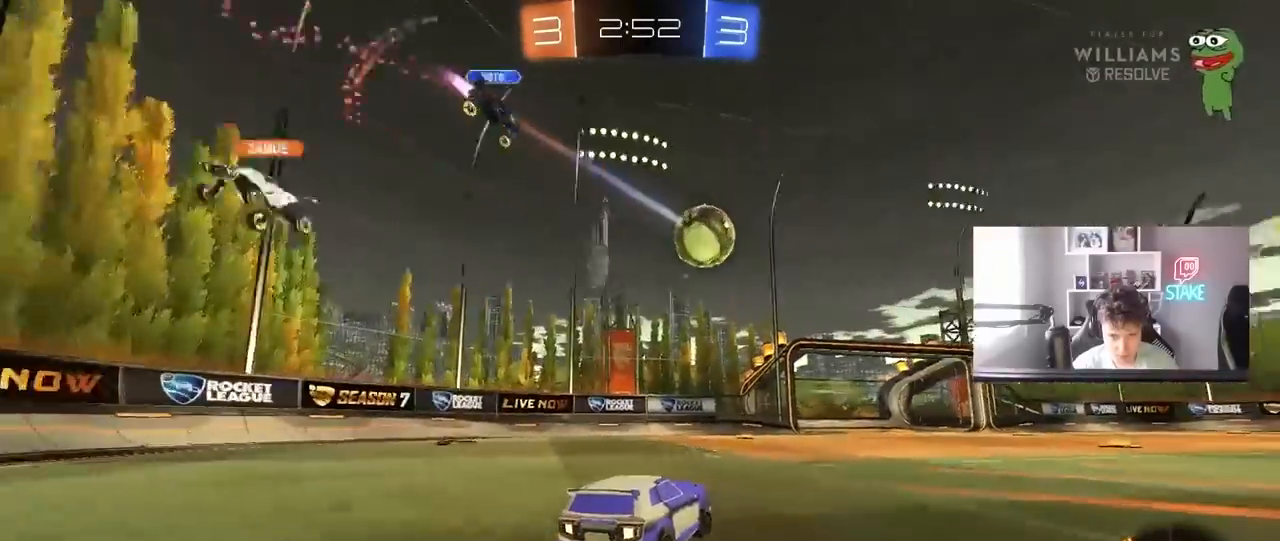
{"keys": ["d", "w"], "mouse": ["right"], "mouse_move": "still", "events": [[167, "d", "up"], [217, "mouse_left", "down"], [300, "d", "down"], [350, "mouse_left", "up"], [483, "mouse_right", "down"]]}
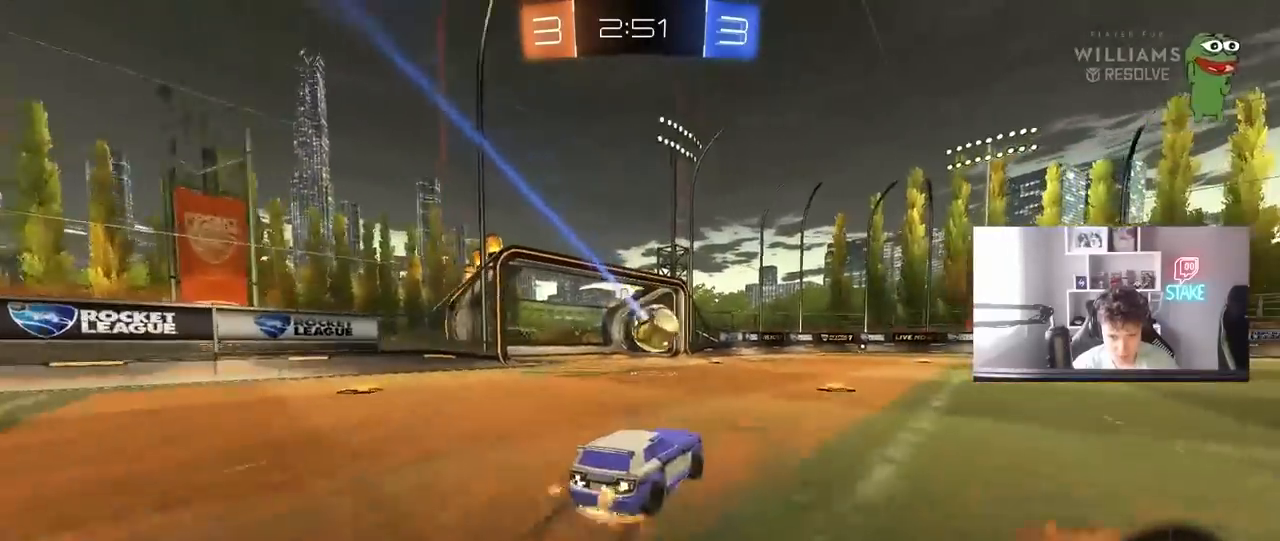
{"keys": ["a", "s", "shift"], "mouse": [], "mouse_move": "up-right", "events": [[33, "a", "down"], [33, "d", "up"], [33, "shift", "down"], [83, "mouse_right", "up"], [133, "mouse_right", "down"], [183, "w", "up"], [233, "s", "down"], [317, "mouse_right", "up"]]}
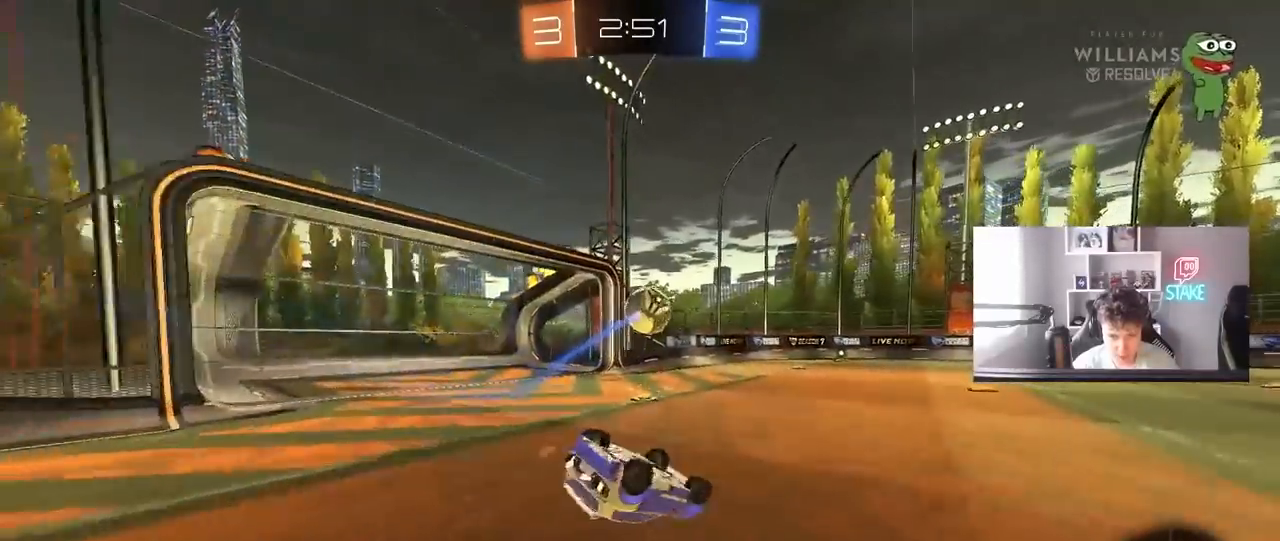
{"keys": [], "mouse": [], "mouse_move": "still", "events": [[50, "s", "up"], [200, "s", "down"], [333, "s", "up"], [383, "shift", "up"], [483, "a", "up"]]}
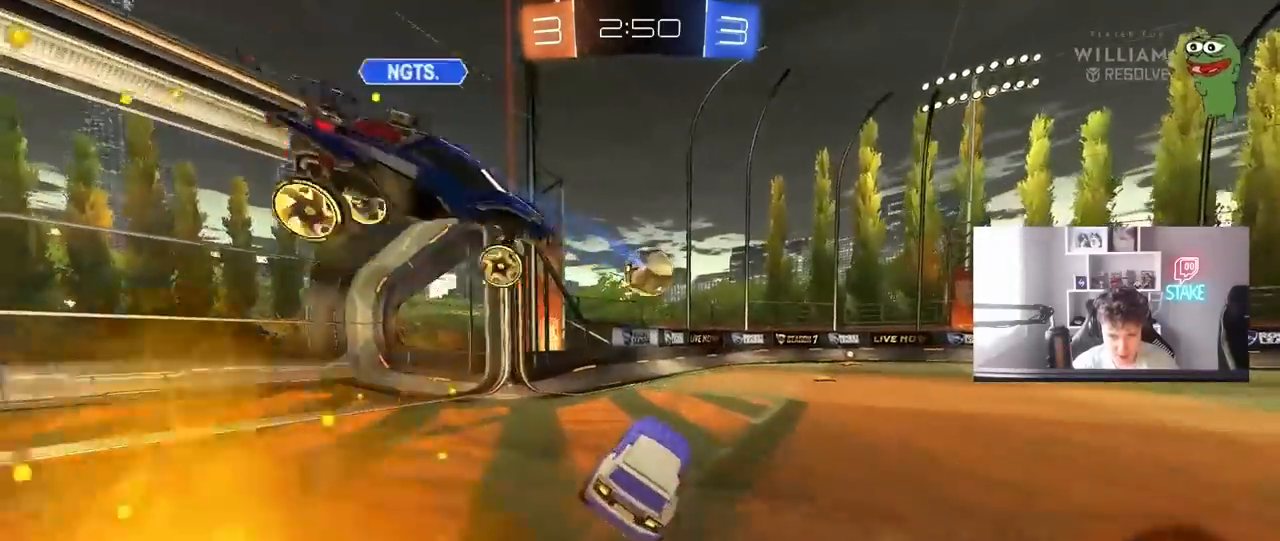
{"keys": ["d", "w"], "mouse": ["left"], "mouse_move": "still", "events": [[67, "a", "down"], [117, "w", "down"], [217, "a", "up"], [217, "d", "down"], [300, "mouse_left", "down"]]}
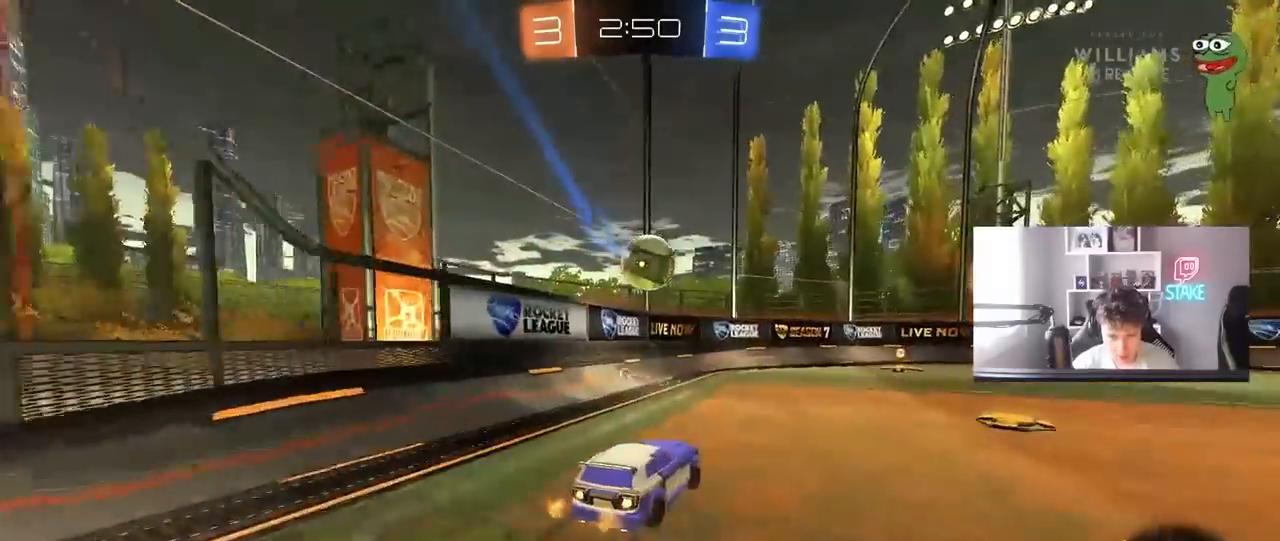
{"keys": ["w"], "mouse": ["left"], "mouse_move": "still", "events": [[33, "d", "up"], [267, "d", "down"], [317, "d", "up"]]}
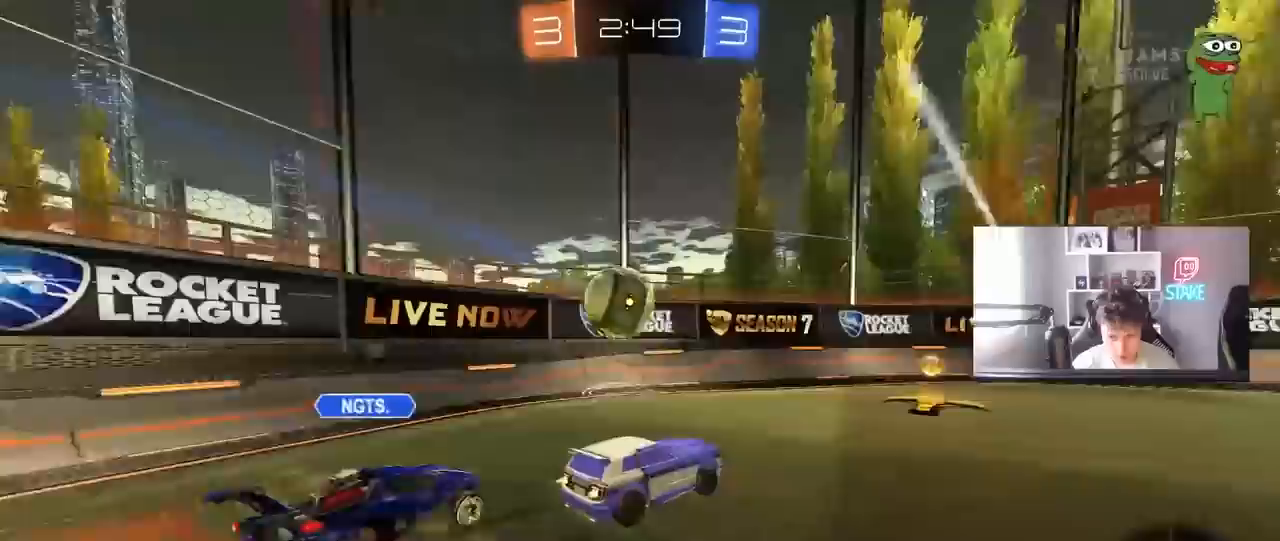
{"keys": ["a", "w"], "mouse": [], "mouse_move": "still", "events": [[100, "a", "down"], [100, "shift", "down"], [150, "shift", "up"], [233, "a", "up"], [283, "d", "down"], [333, "mouse_left", "up"], [383, "d", "up"], [433, "a", "down"]]}
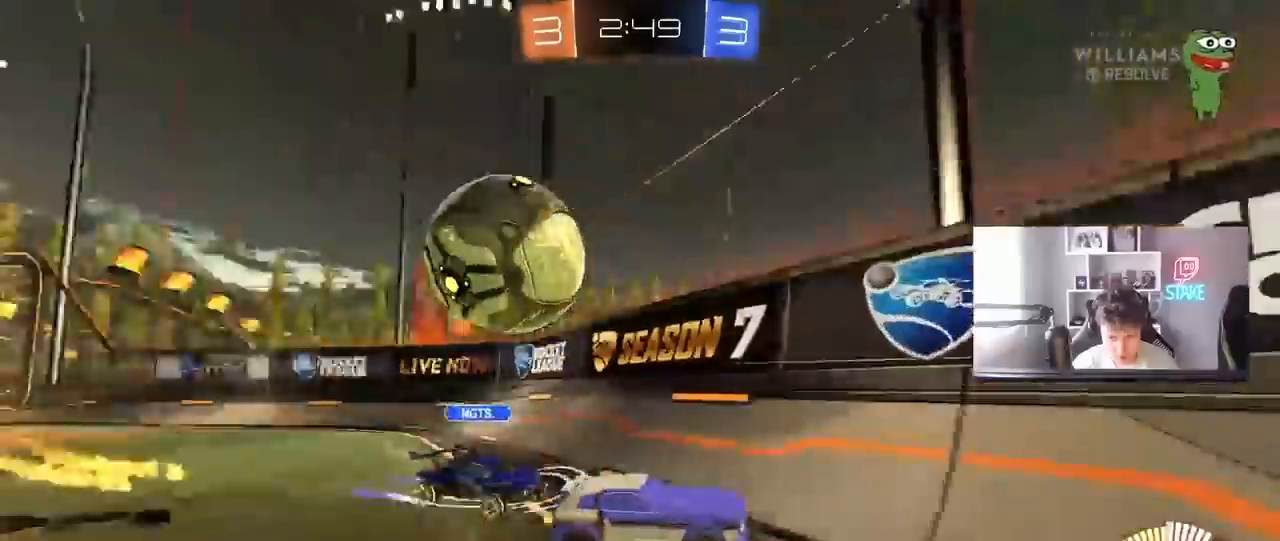
{"keys": ["d", "shift", "w"], "mouse": [], "mouse_move": "still", "events": [[300, "a", "up"], [300, "d", "down"], [400, "shift", "down"]]}
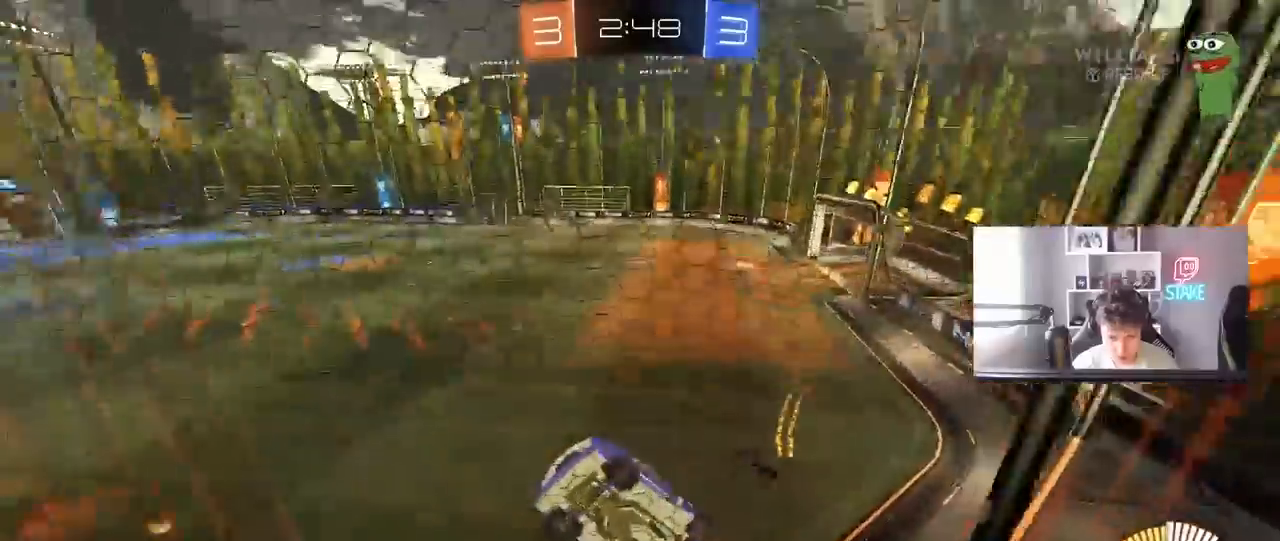
{"keys": ["d", "w"], "mouse": [], "mouse_move": "still", "events": [[33, "shift", "up"]]}
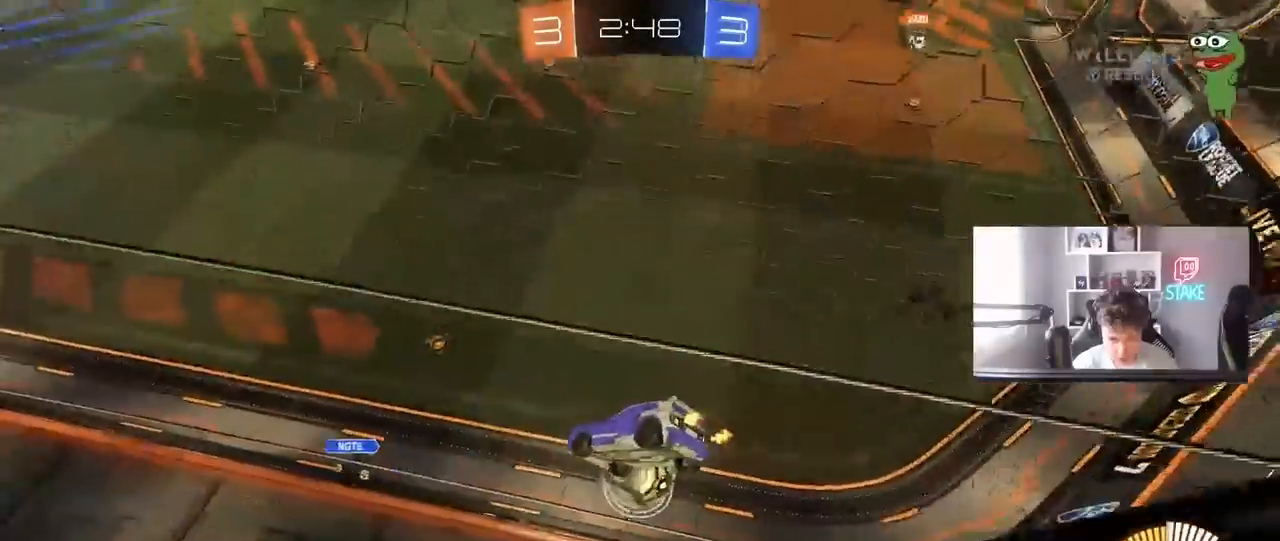
{"keys": ["w"], "mouse": [], "mouse_move": "still", "events": [[100, "d", "up"]]}
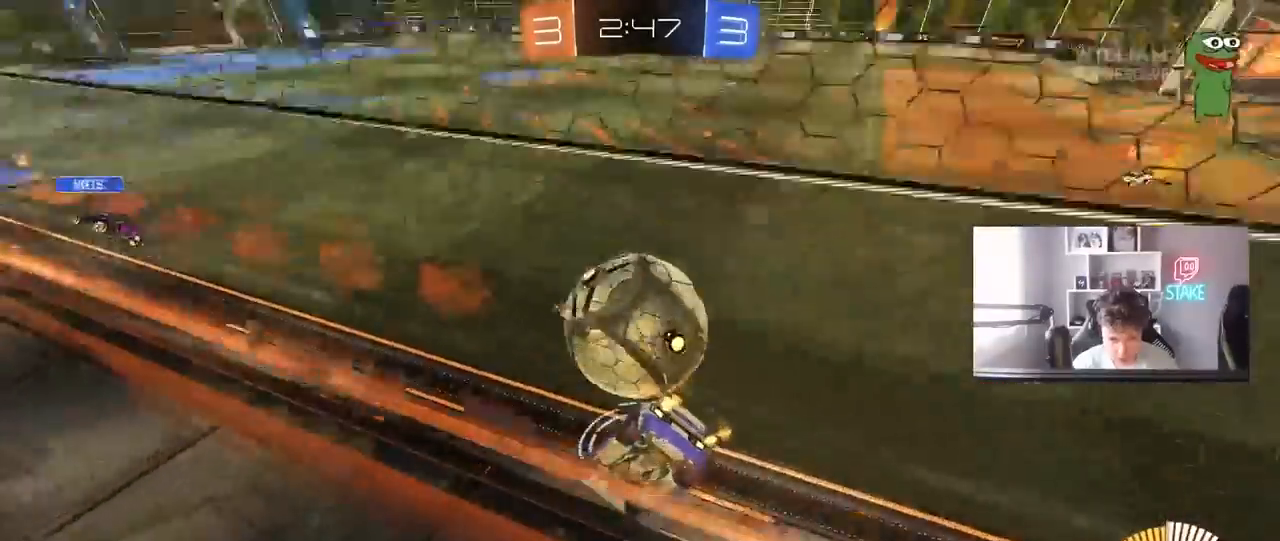
{"keys": ["w"], "mouse": ["left"], "mouse_move": "still", "events": [[17, "a", "down"], [67, "s", "down"], [67, "w", "up"], [217, "a", "up"], [350, "s", "up"], [450, "w", "down"], [500, "mouse_left", "down"]]}
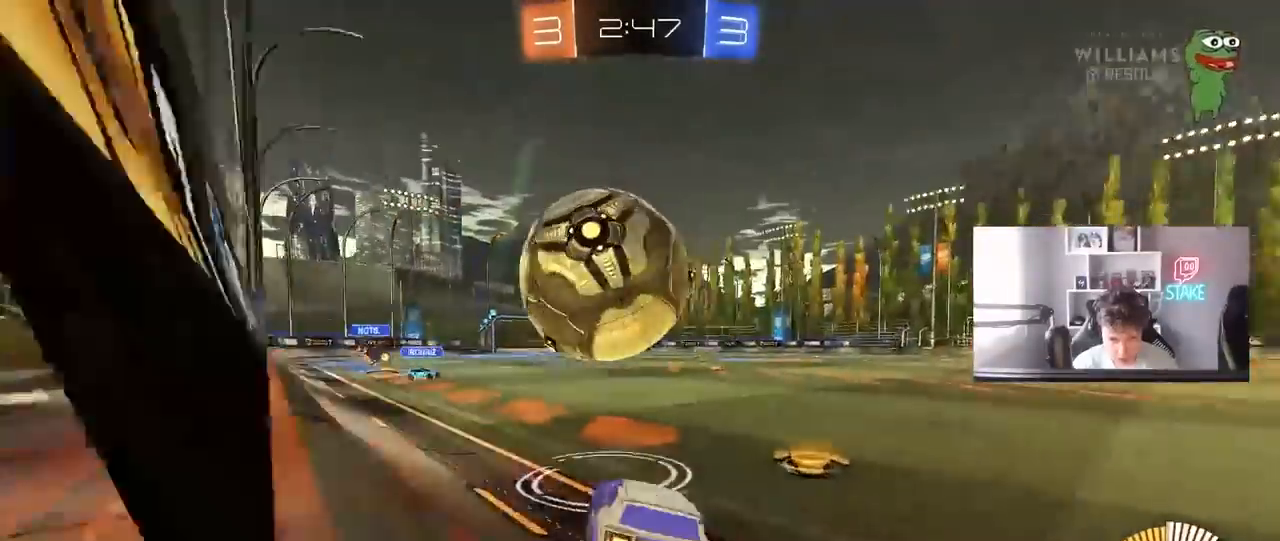
{"keys": ["a"], "mouse": [], "mouse_move": "still", "events": [[33, "mouse_left", "up"], [133, "a", "down"], [183, "a", "up"], [417, "a", "down"], [467, "w", "up"]]}
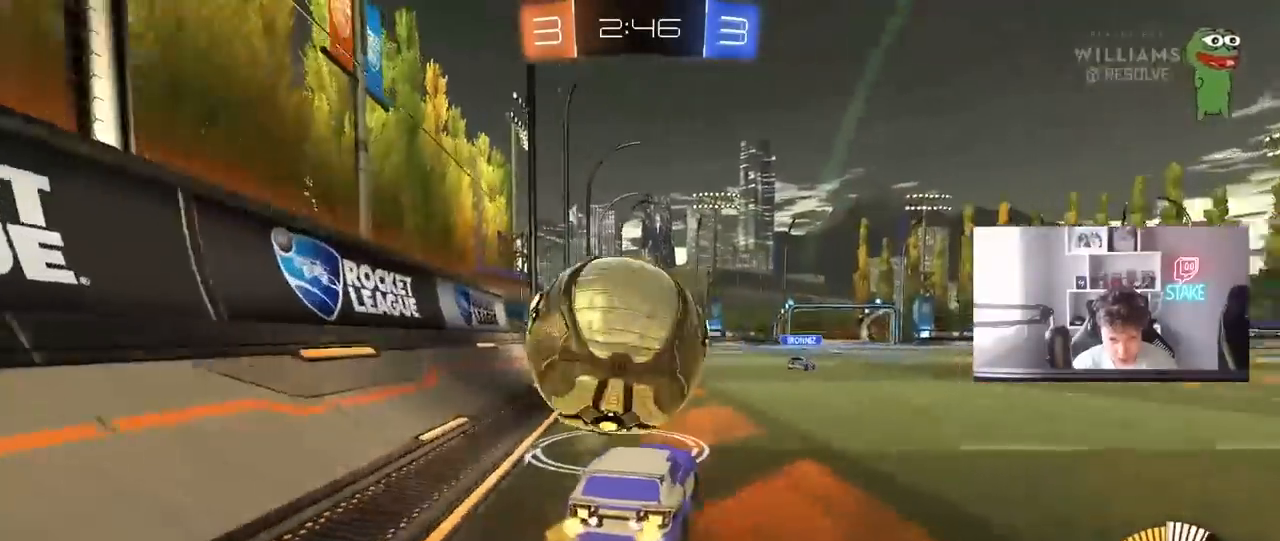
{"keys": ["d", "space"], "mouse": [], "mouse_move": "still", "events": [[150, "a", "up"], [150, "w", "down"], [200, "d", "down"], [283, "d", "up"], [383, "space", "down"], [433, "w", "up"], [467, "d", "down"]]}
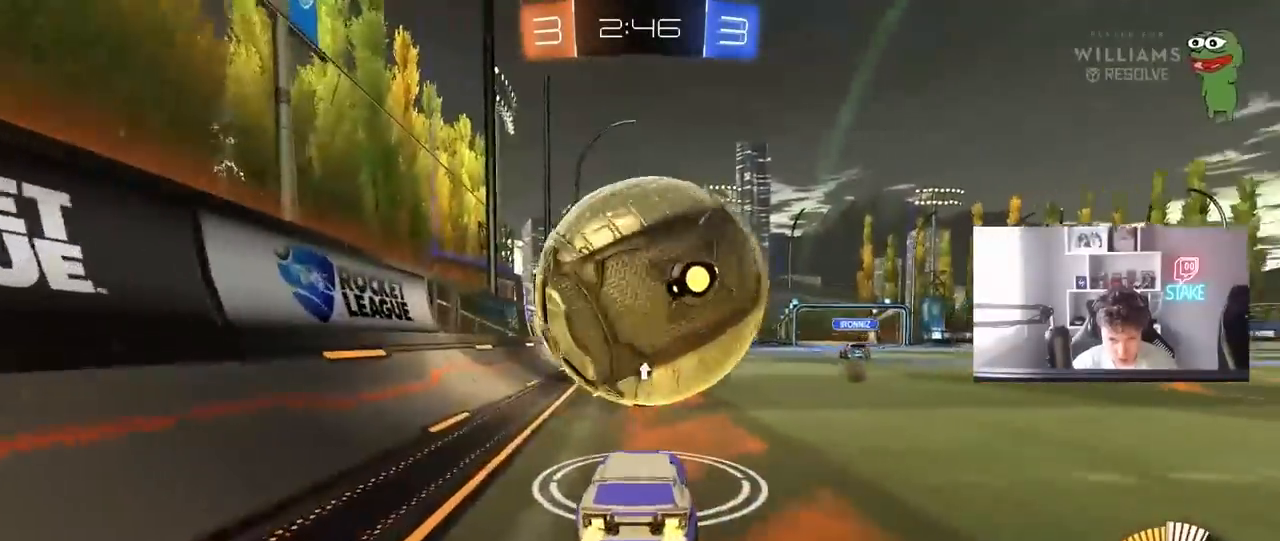
{"keys": ["d", "w"], "mouse": [], "mouse_move": "still", "events": [[17, "d", "up"], [67, "space", "up"], [117, "w", "down"], [217, "a", "down"], [217, "mouse_left", "down"], [300, "a", "up"], [350, "mouse_left", "up"], [450, "d", "down"]]}
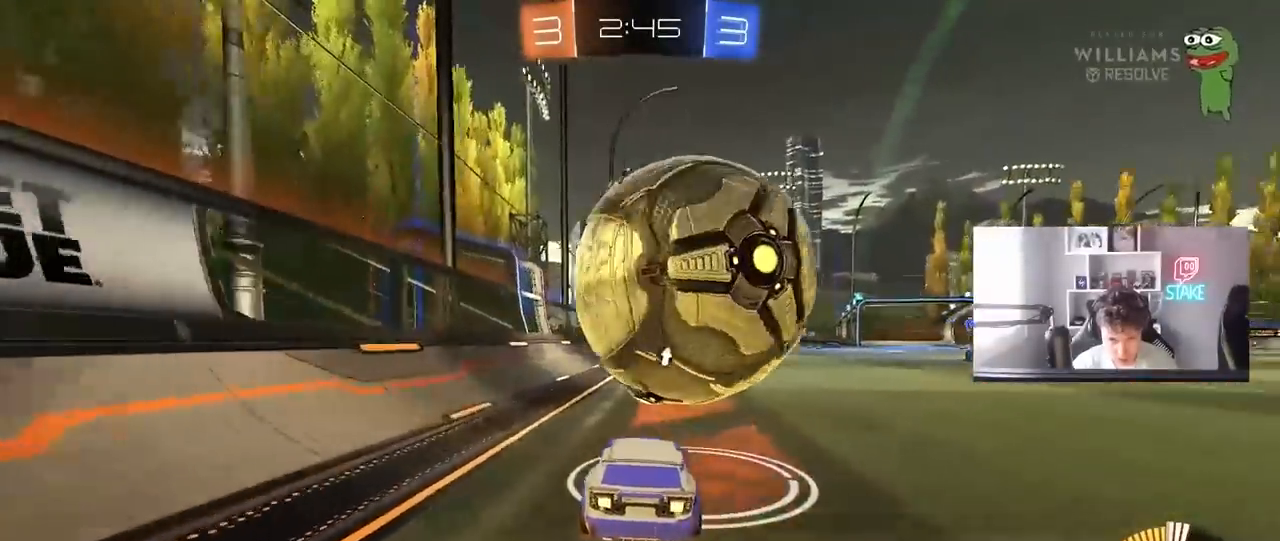
{"keys": ["d", "s"], "mouse": ["left", "right"], "mouse_move": "down-left", "events": [[33, "d", "up"], [267, "d", "down"], [317, "w", "up"], [367, "d", "up"], [367, "mouse_right", "down"], [417, "mouse_left", "down"], [417, "s", "down"], [467, "d", "down"]]}
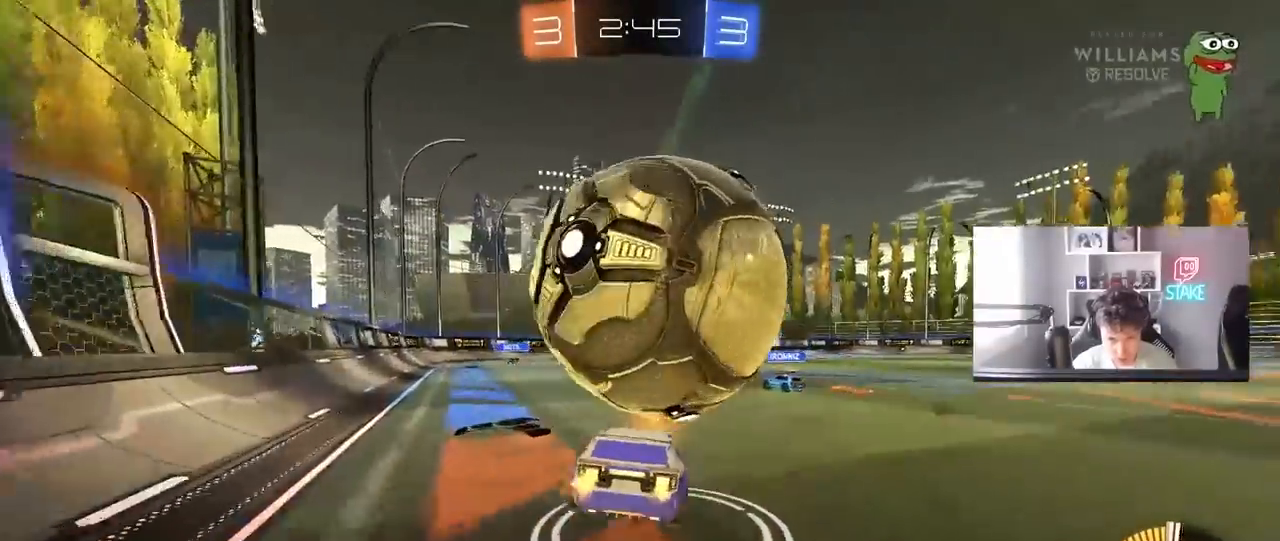
{"keys": ["d", "s"], "mouse": [], "mouse_move": "still", "events": [[50, "mouse_left", "up"], [100, "d", "up"], [100, "mouse_right", "up"], [100, "s", "up"], [150, "mouse_right", "down"], [200, "d", "down"], [200, "s", "down"], [333, "mouse_right", "up"]]}
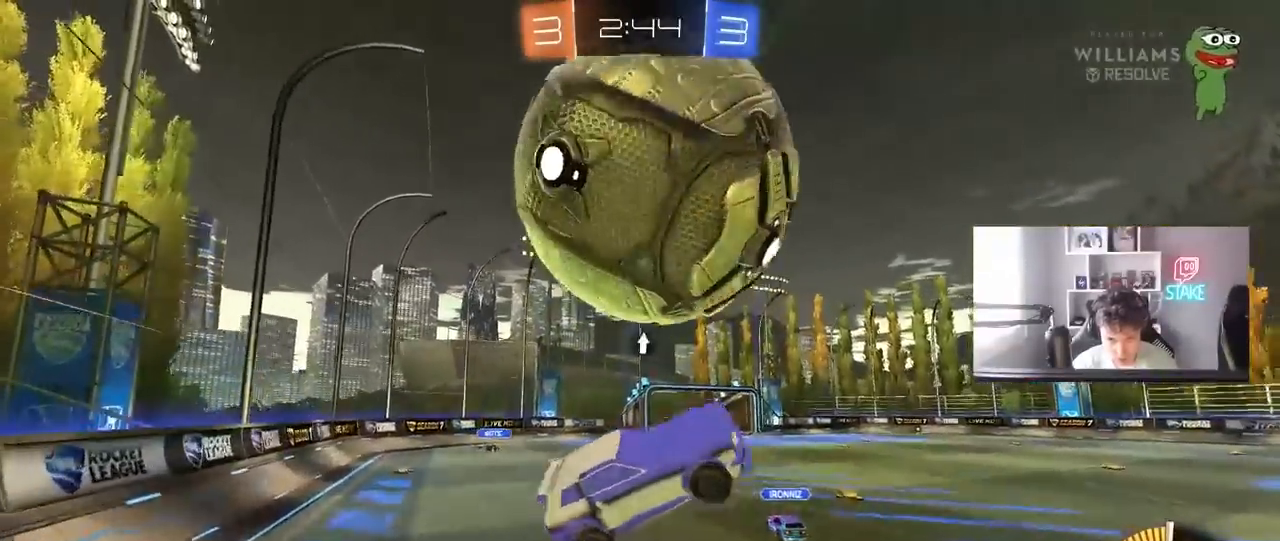
{"keys": ["d"], "mouse": ["left"], "mouse_move": "still", "events": [[17, "a", "down"], [17, "shift", "down"], [67, "d", "up"], [67, "mouse_left", "down"], [117, "s", "up"], [400, "d", "down"], [400, "s", "down"], [450, "a", "up"], [450, "shift", "up"], [483, "s", "up"]]}
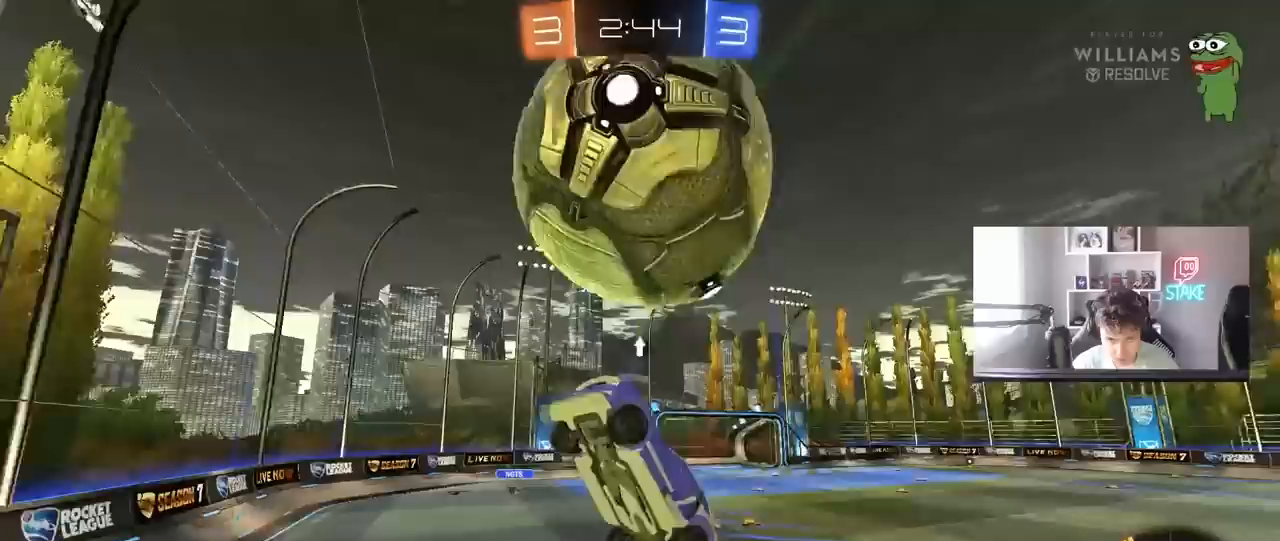
{"keys": ["a", "s", "shift"], "mouse": ["left"], "mouse_move": "still", "events": [[83, "s", "down"], [183, "s", "up"], [233, "a", "down"], [233, "d", "up"], [233, "shift", "down"], [467, "s", "down"]]}
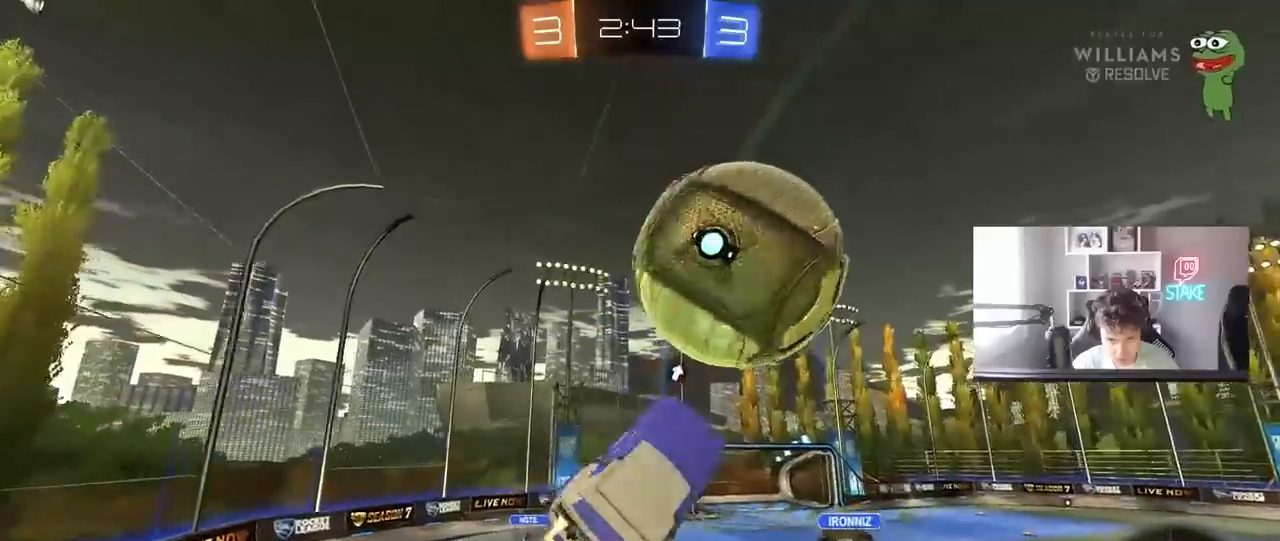
{"keys": ["a", "shift", "w"], "mouse": ["left"], "mouse_move": "still", "events": [[50, "a", "up"], [50, "d", "down"], [50, "s", "up"], [100, "a", "down"], [150, "d", "up"], [200, "w", "down"], [383, "w", "up"], [467, "w", "down"]]}
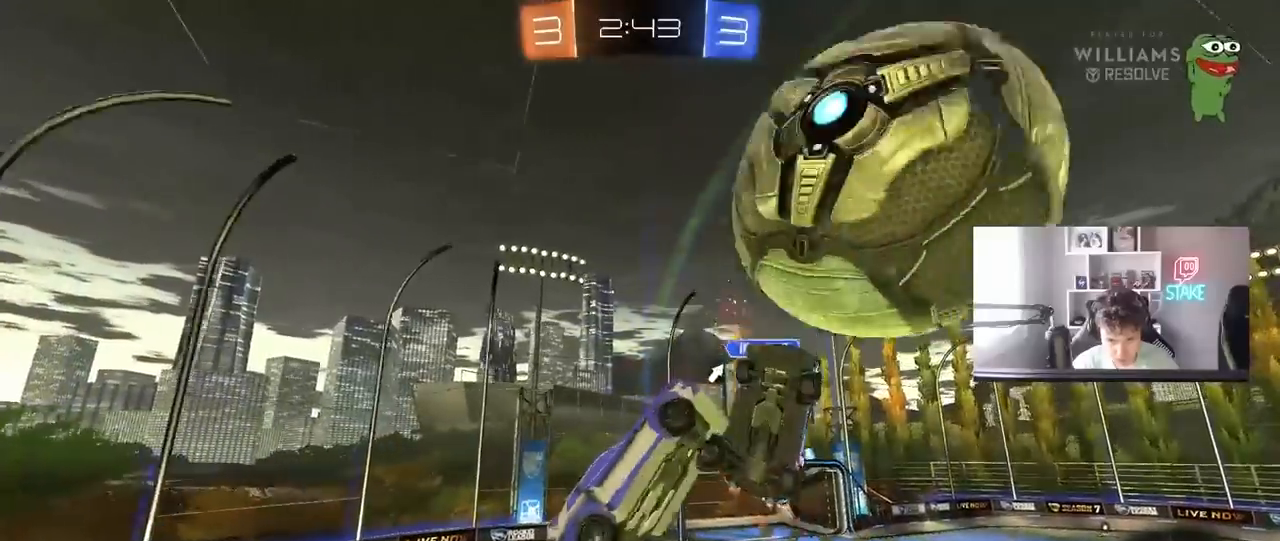
{"keys": ["d", "s", "space"], "mouse": [], "mouse_move": "still", "events": [[33, "mouse_left", "up"], [217, "w", "up"], [300, "s", "down"], [350, "a", "up"], [350, "shift", "up"], [400, "space", "down"], [450, "d", "down"]]}
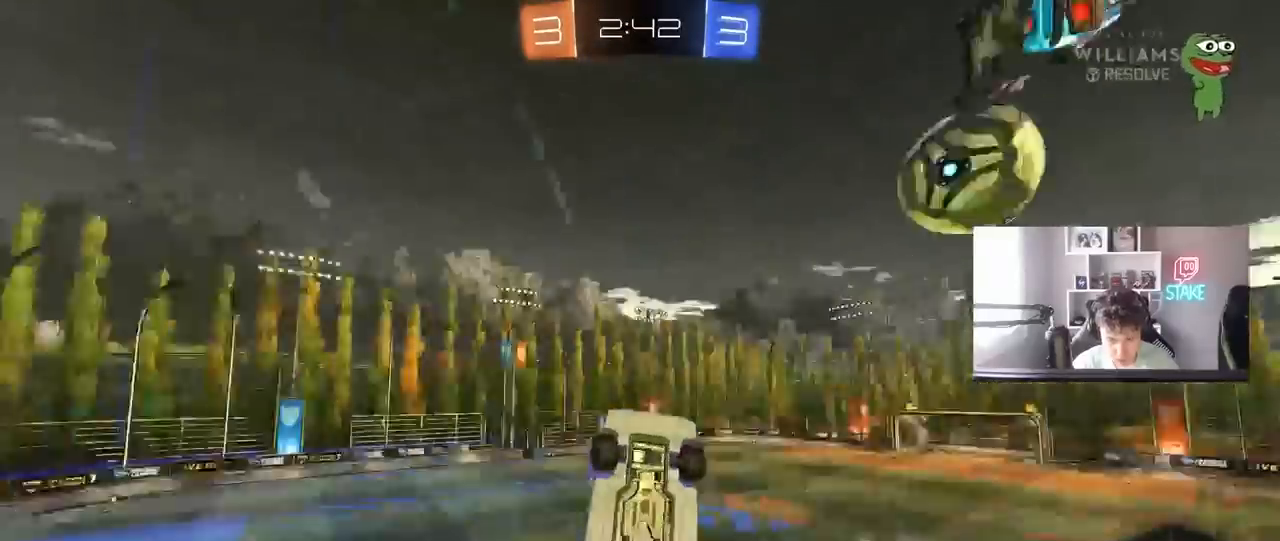
{"keys": ["a", "shift", "w"], "mouse": ["left"], "mouse_move": "still", "events": [[33, "space", "up"], [217, "a", "down"], [267, "d", "up"], [267, "s", "up"], [267, "shift", "down"], [317, "mouse_left", "down"], [467, "w", "down"]]}
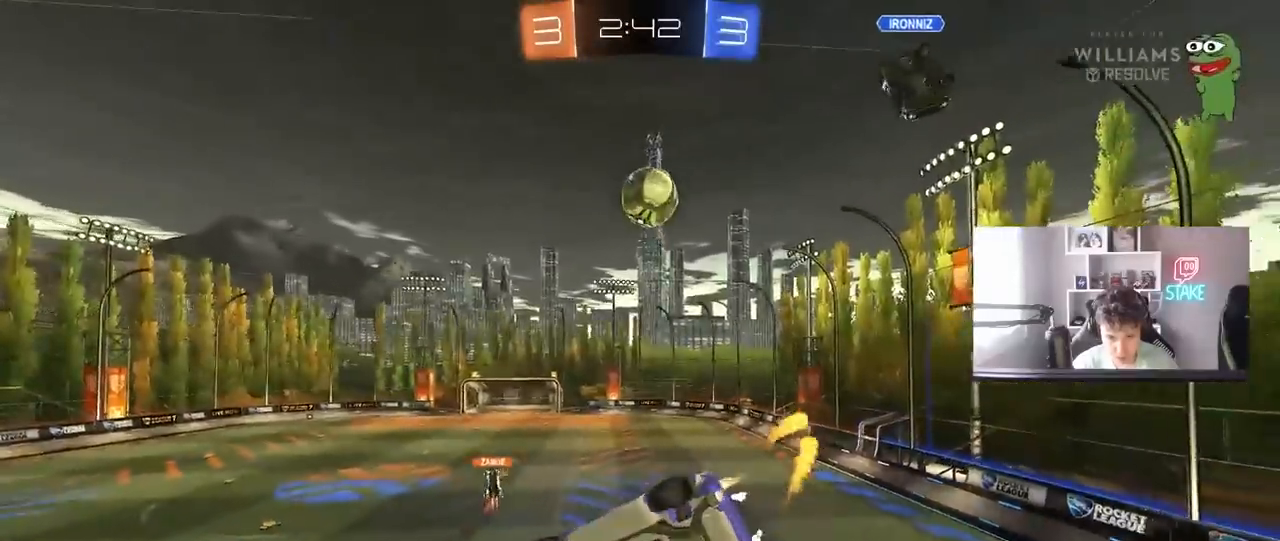
{"keys": [], "mouse": [], "mouse_move": "still", "events": [[100, "shift", "up"], [100, "space", "down"], [100, "w", "up"], [150, "mouse_left", "up"], [283, "space", "up"], [483, "a", "up"]]}
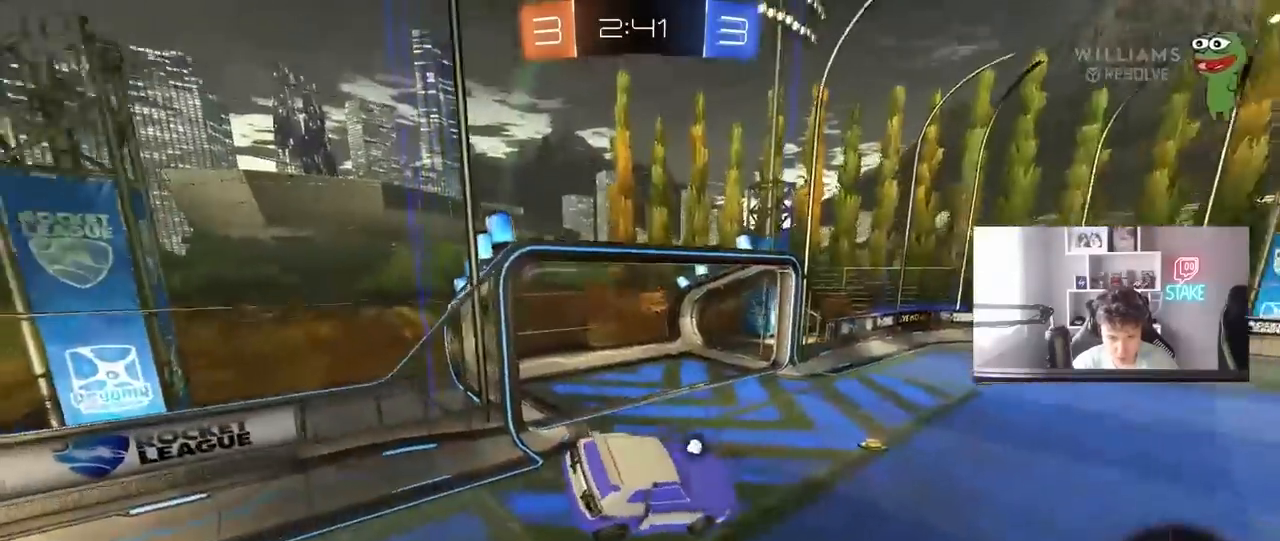
{"keys": ["d", "w"], "mouse": [], "mouse_move": "still", "events": [[167, "d", "down"], [217, "a", "down"], [217, "d", "up"], [217, "shift", "down"], [250, "space", "down"], [300, "a", "up"], [300, "d", "down"], [300, "shift", "up"], [450, "space", "up"], [450, "w", "down"]]}
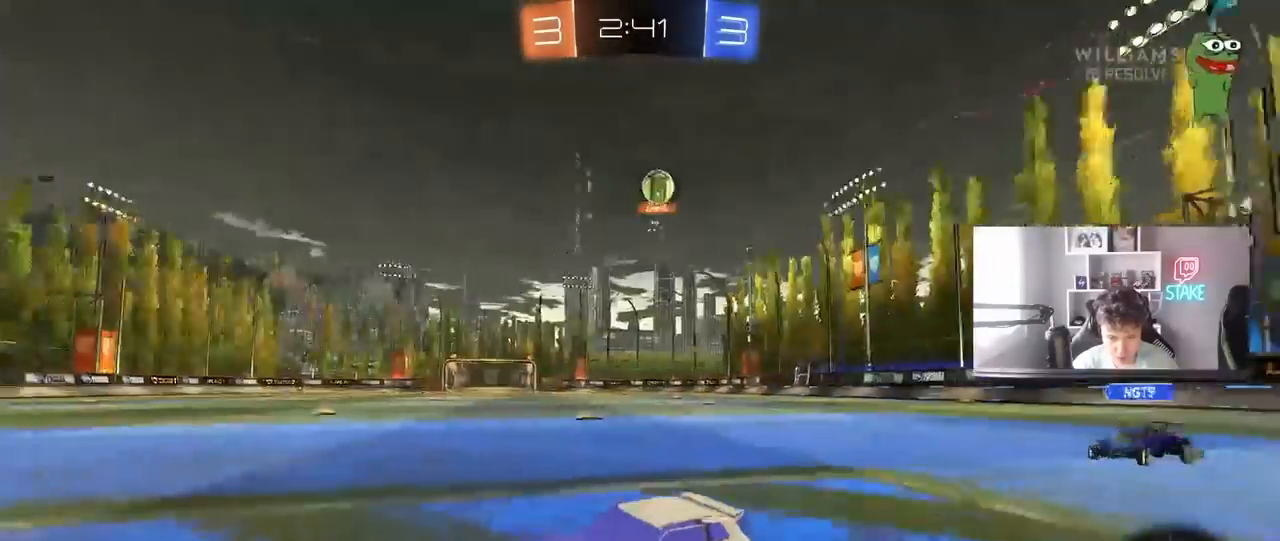
{"keys": ["a", "w"], "mouse": [], "mouse_move": "still", "events": [[33, "shift", "down"], [183, "shift", "up"], [500, "a", "down"], [500, "d", "up"]]}
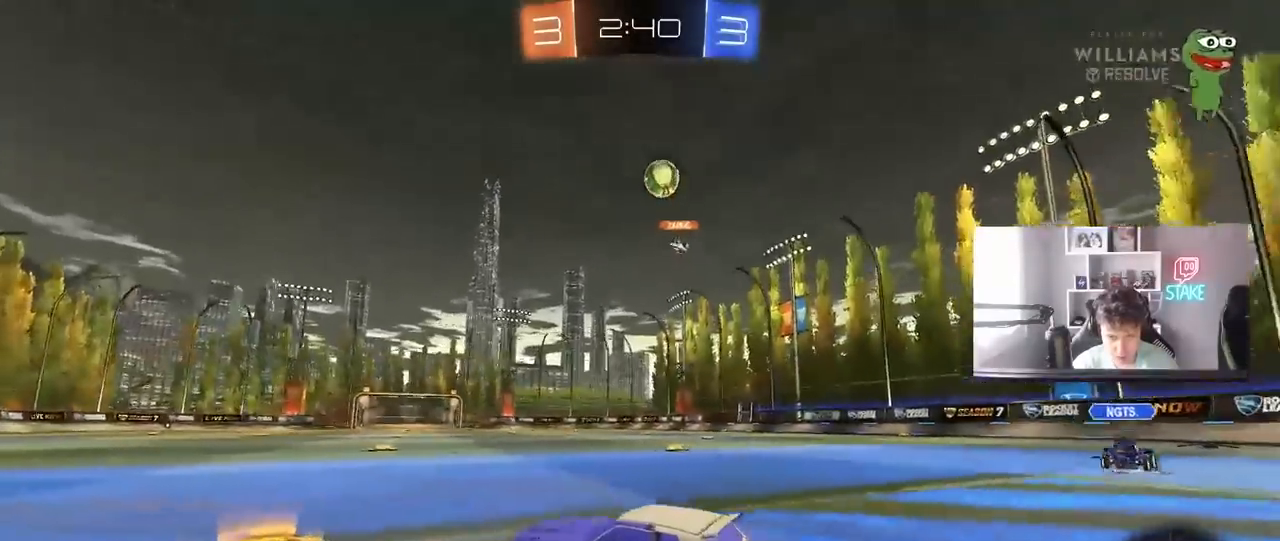
{"keys": ["a", "s", "shift"], "mouse": ["left", "right"], "mouse_move": "still", "events": [[150, "a", "up"], [150, "d", "down"], [150, "mouse_left", "down"], [200, "mouse_right", "down"], [283, "a", "down"], [283, "d", "up"], [283, "mouse_right", "up"], [283, "shift", "down"], [383, "mouse_right", "down"], [383, "s", "down"], [383, "w", "up"]]}
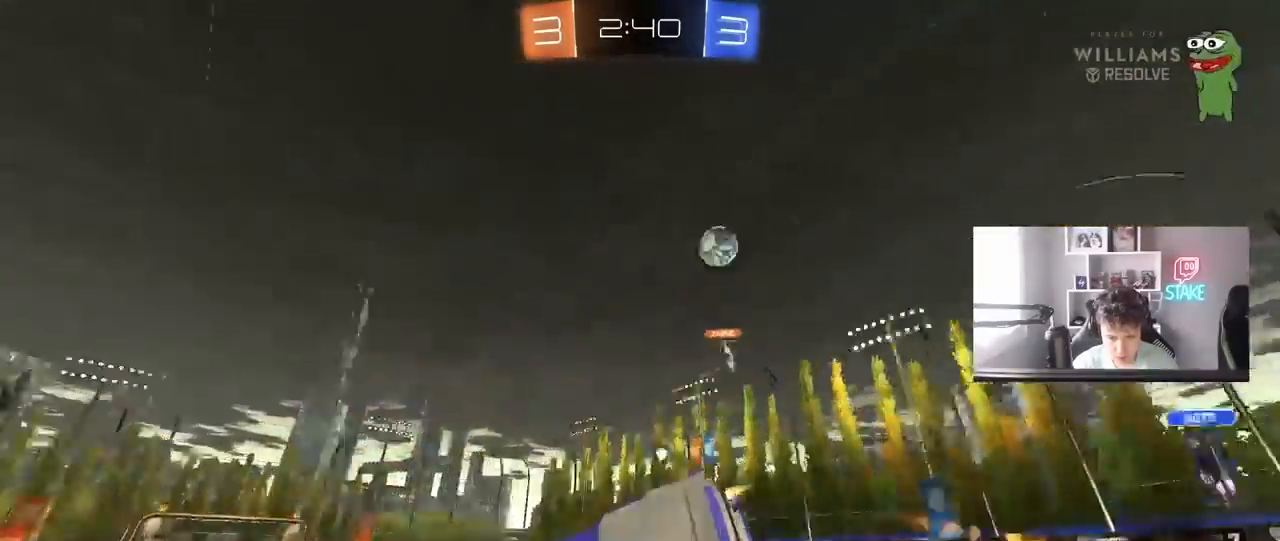
{"keys": ["a", "s", "shift", "space"], "mouse": [], "mouse_move": "still", "events": [[33, "space", "down"], [67, "mouse_right", "up"], [217, "space", "up"], [250, "s", "up"], [350, "s", "down"], [400, "space", "down"], [450, "mouse_left", "up"]]}